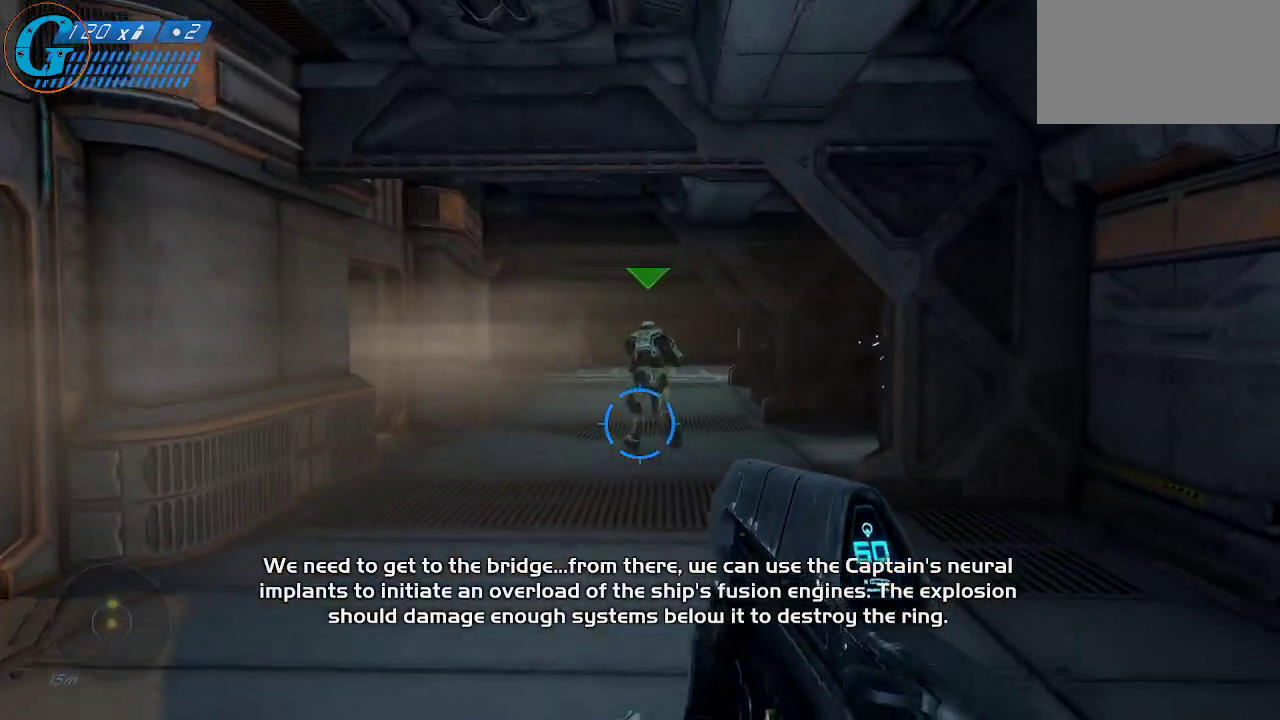
Gameplay with keyboard and mouse; each line is a JSON object with the keys and mouse buttons held at the frame after it. "events" lists presses ("down") and releases ("up") of "1", "2", "3", "4", "5", "a", "alt", "c", "caps_lock", "ctrl", "d", "e", "f", "g", "q", "r", "s", "shift", "space", "t", "tab", "v", "w", "x", "z", "mouse_left", "mouse_wheel" and "mouse_right" between this image and that frame as [ms after this image, input, new state], when the widget could be followed in between. "mouse_left", "mouse_wheel", "mouse_right" = the "left", "wheel", "right" buttons of the "mouse" list. No other keys are recorded. "wheel" means that the mouse wheel is clicked or scrolled. "mouse_move" is the direction in which the mouse moves at that frame (one of eight, or "still"), when it could be read.
{"keys": ["shift", "w"], "mouse": [], "mouse_move": "still", "events": [[167, "a", "down"], [400, "a", "up"]]}
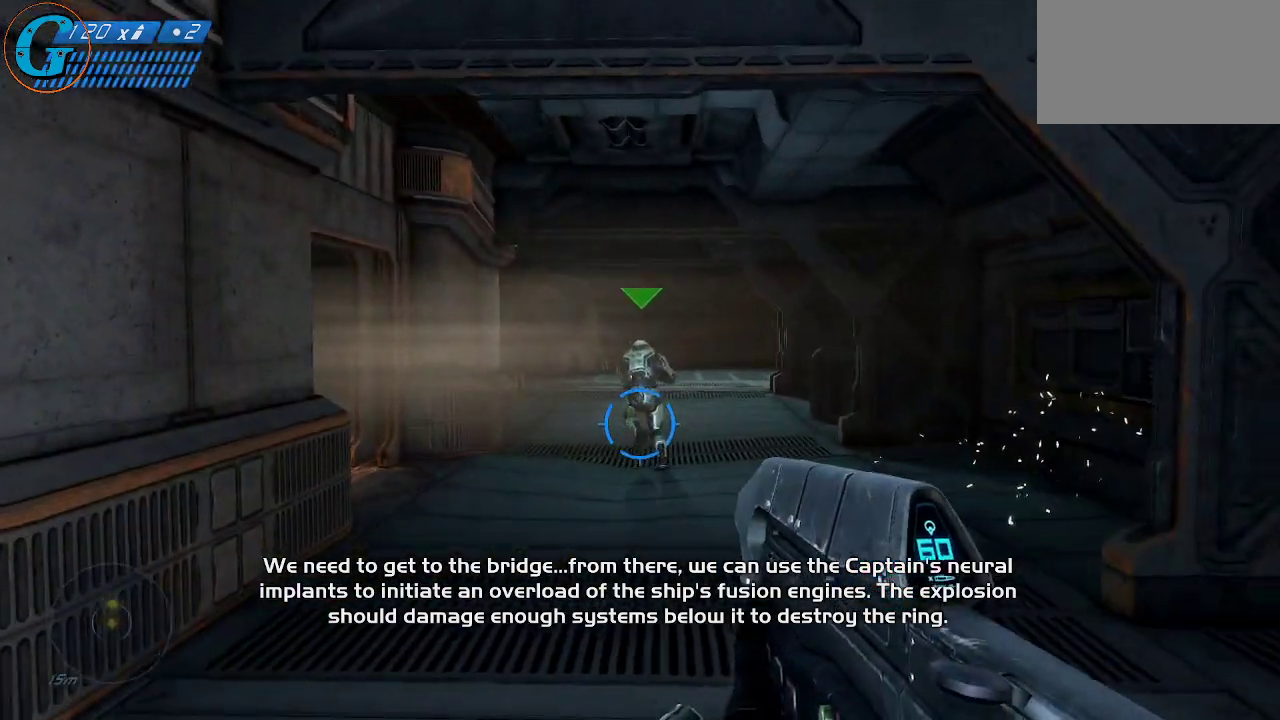
{"keys": ["shift", "w"], "mouse": [], "mouse_move": "still", "events": []}
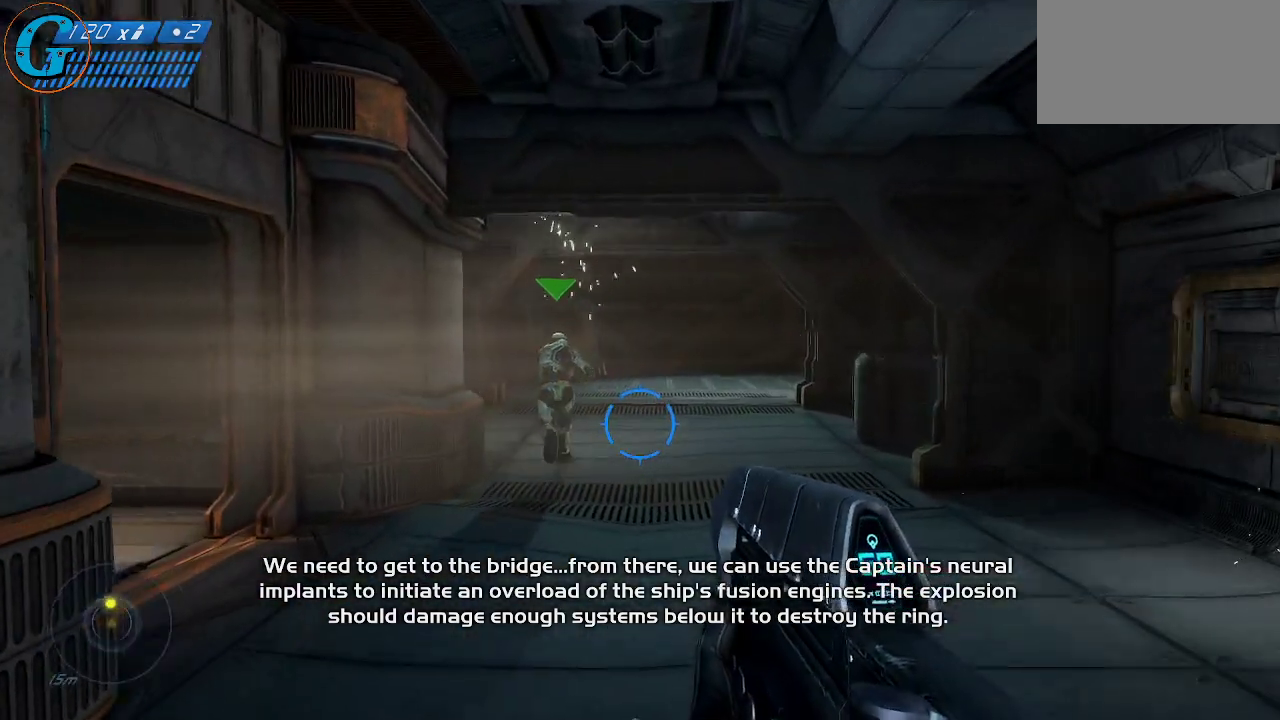
{"keys": ["w"], "mouse": [], "mouse_move": "still", "events": [[300, "shift", "up"]]}
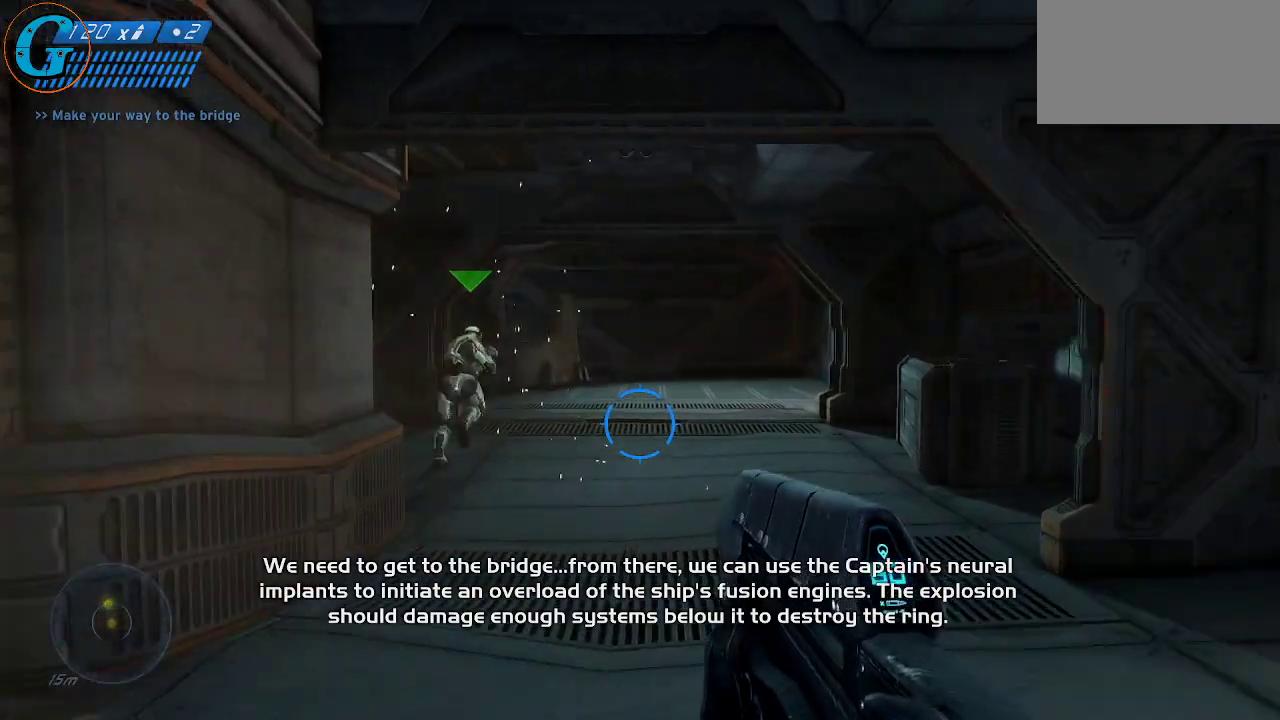
{"keys": [], "mouse": [], "mouse_move": "still", "events": [[67, "w", "up"]]}
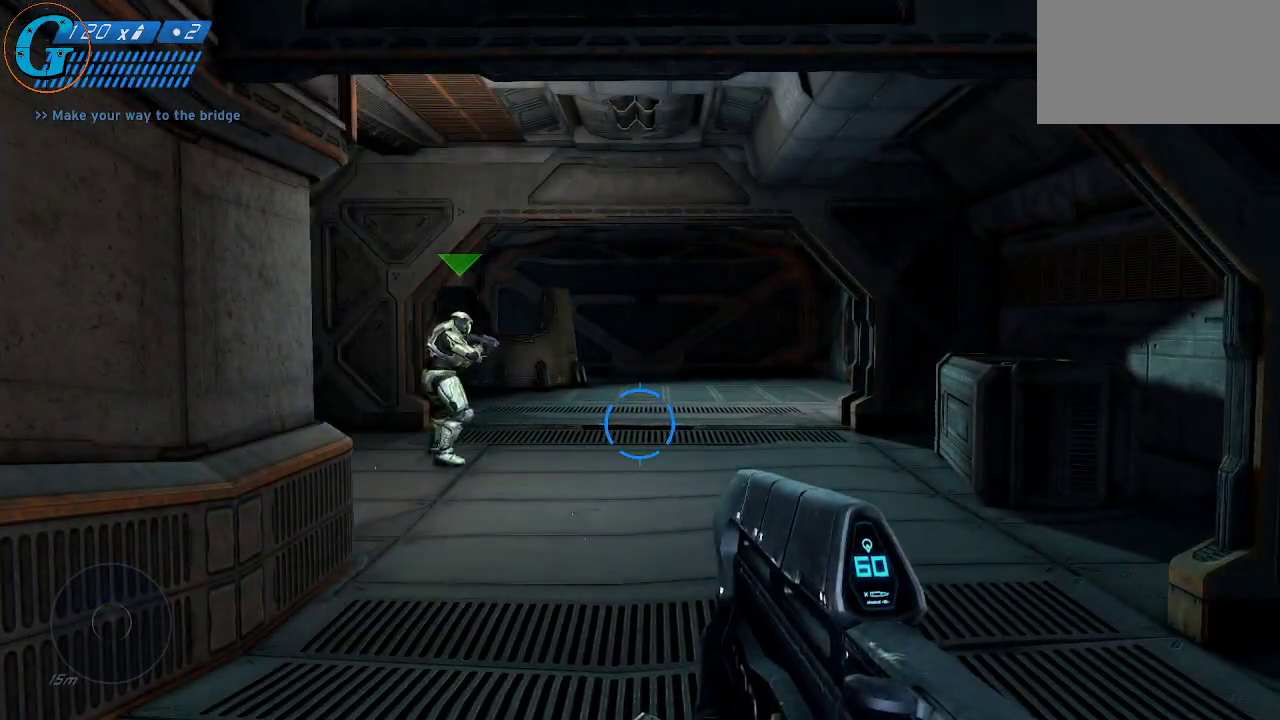
{"keys": [], "mouse": [], "mouse_move": "still", "events": []}
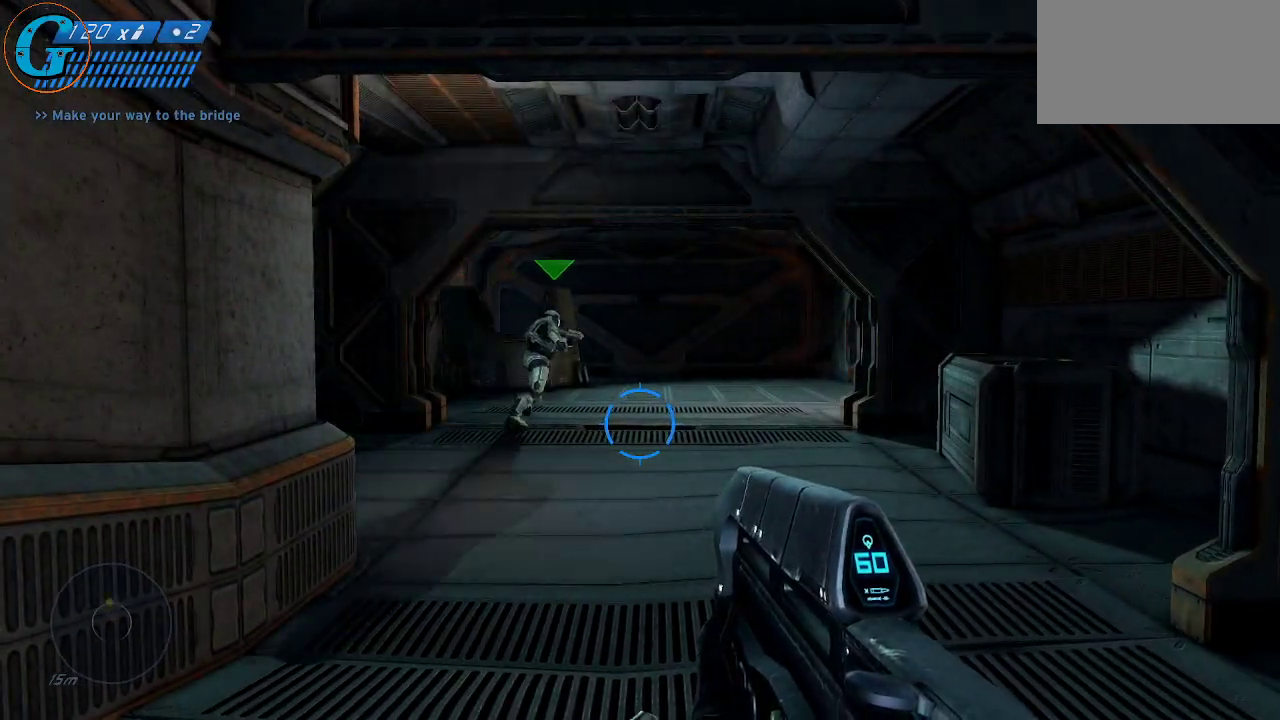
{"keys": [], "mouse": [], "mouse_move": "still", "events": []}
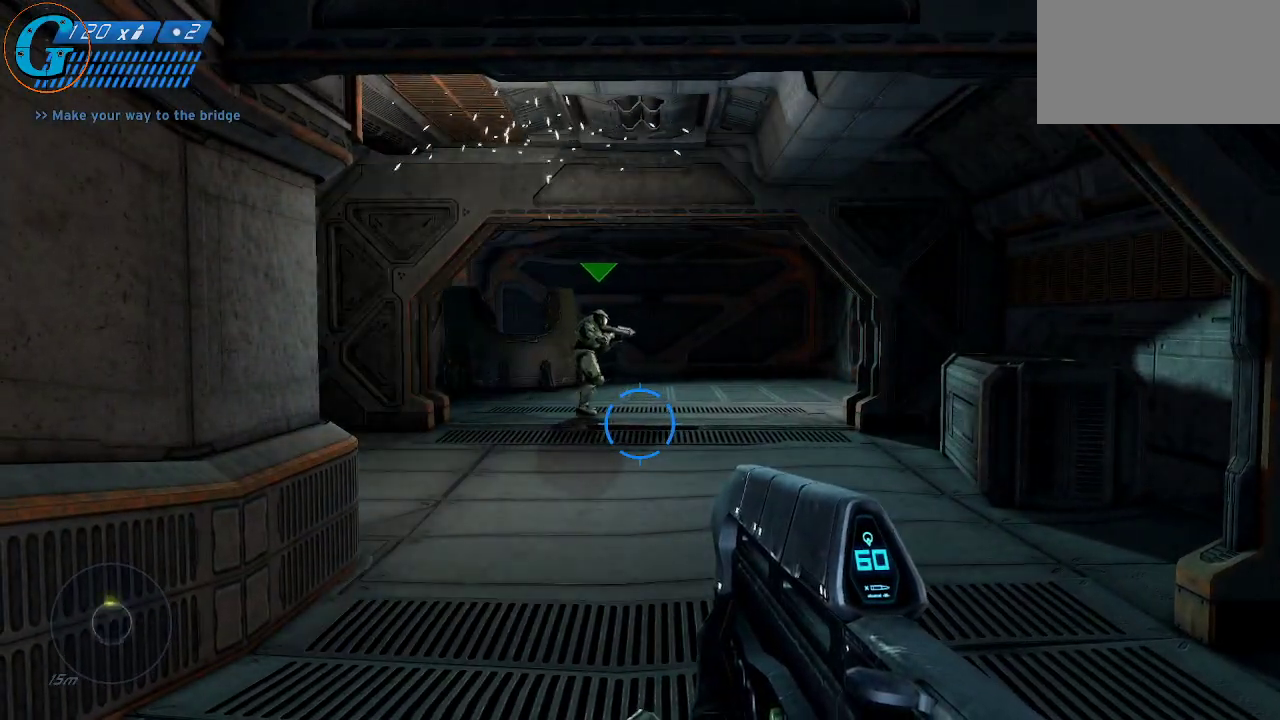
{"keys": ["w"], "mouse": [], "mouse_move": "down", "events": [[34, "w", "down"]]}
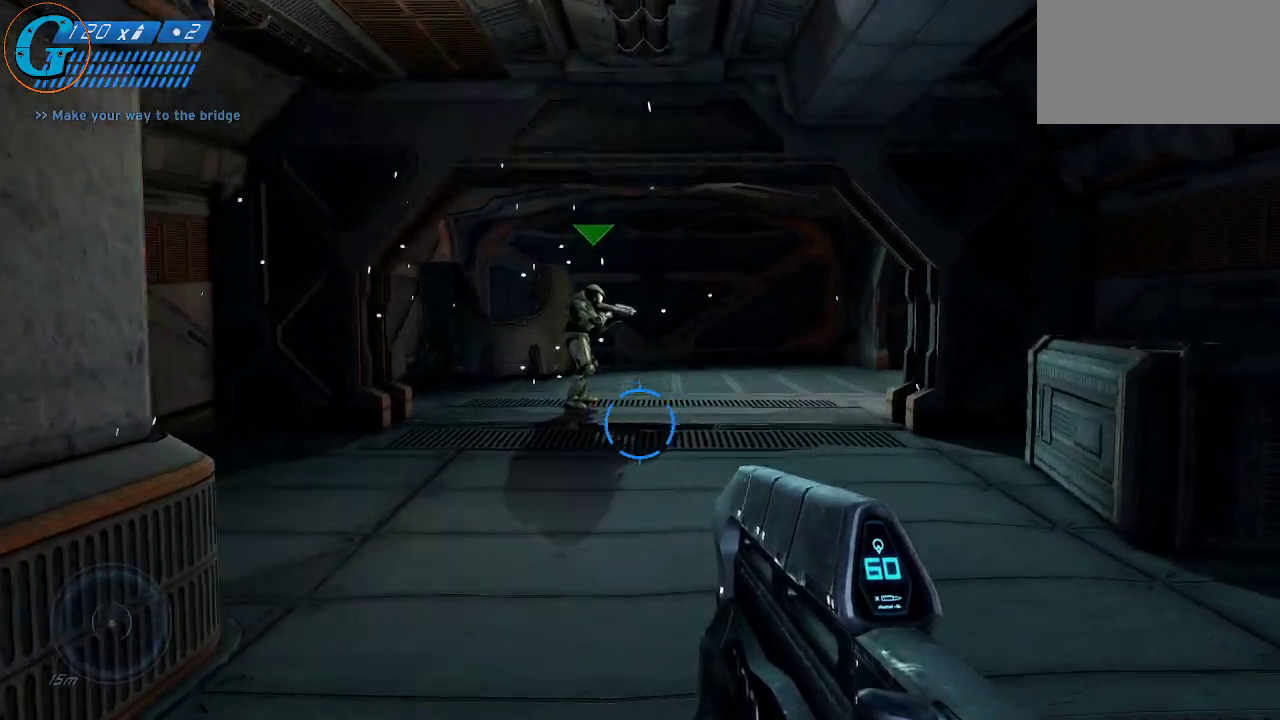
{"keys": ["w"], "mouse": [], "mouse_move": "up-right", "events": []}
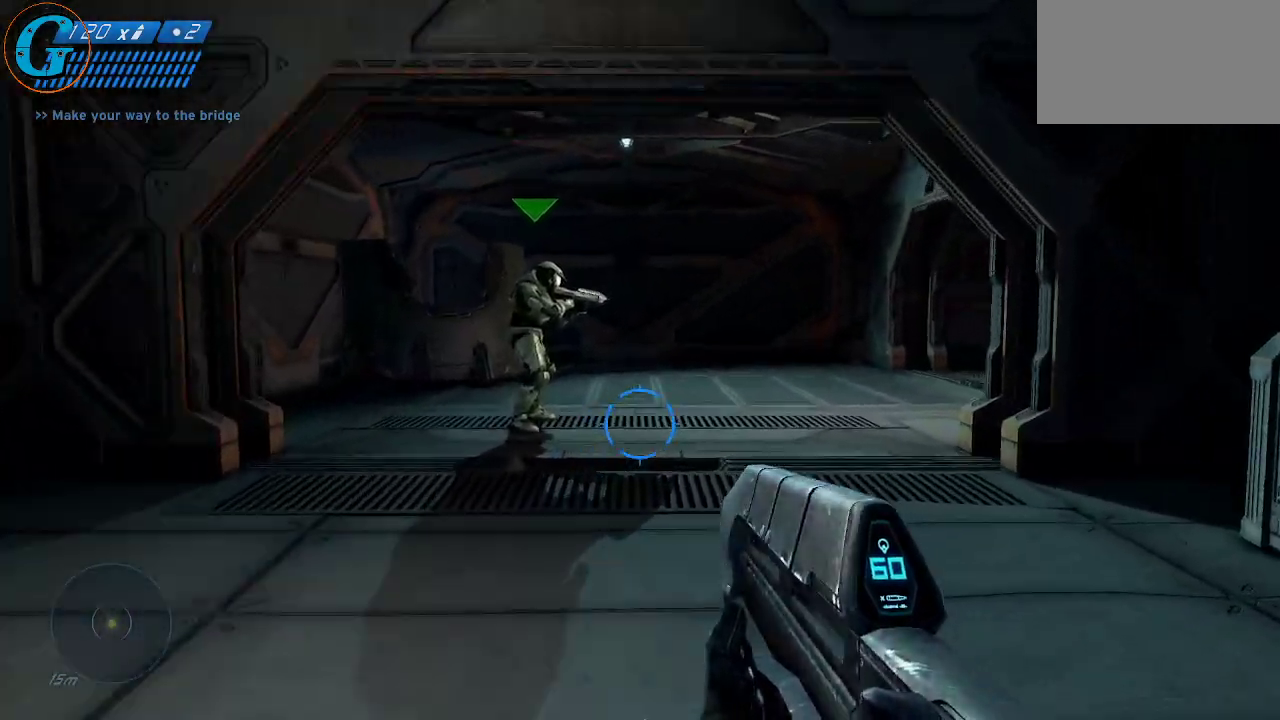
{"keys": ["w"], "mouse": [], "mouse_move": "still", "events": []}
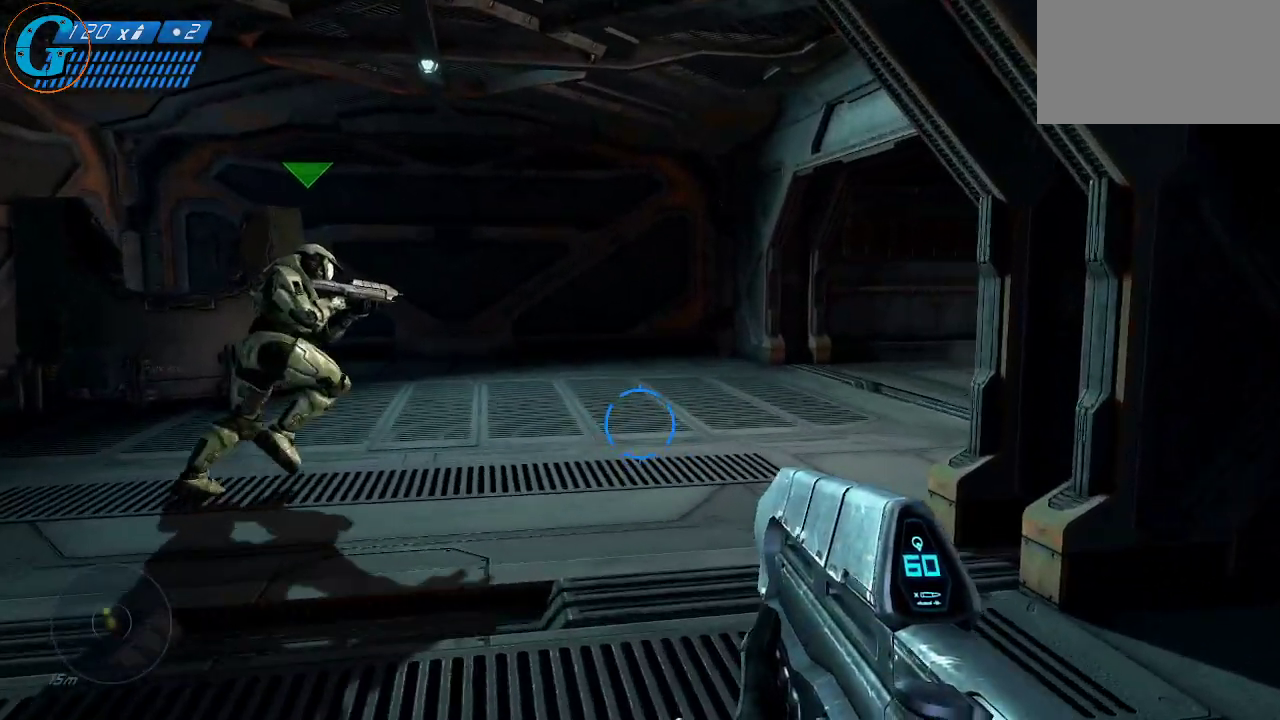
{"keys": ["a", "w"], "mouse": [], "mouse_move": "still", "events": [[317, "a", "down"]]}
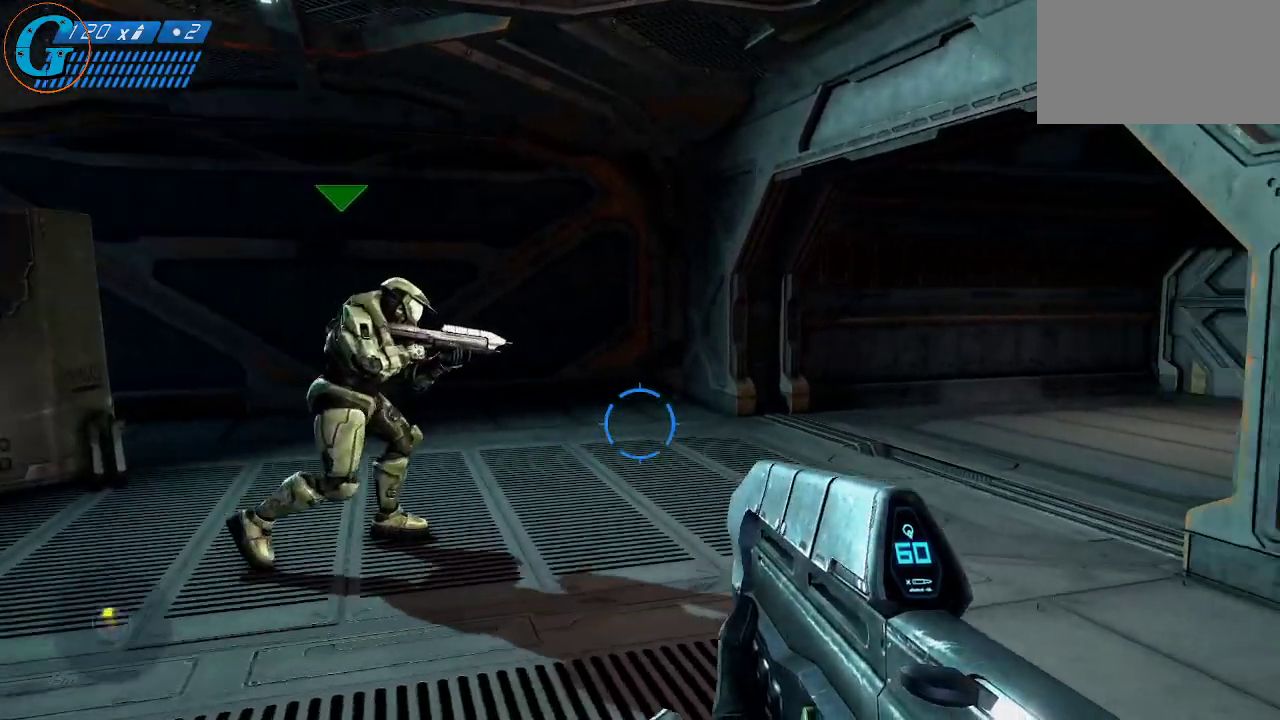
{"keys": ["w"], "mouse": [], "mouse_move": "still", "events": [[467, "a", "up"]]}
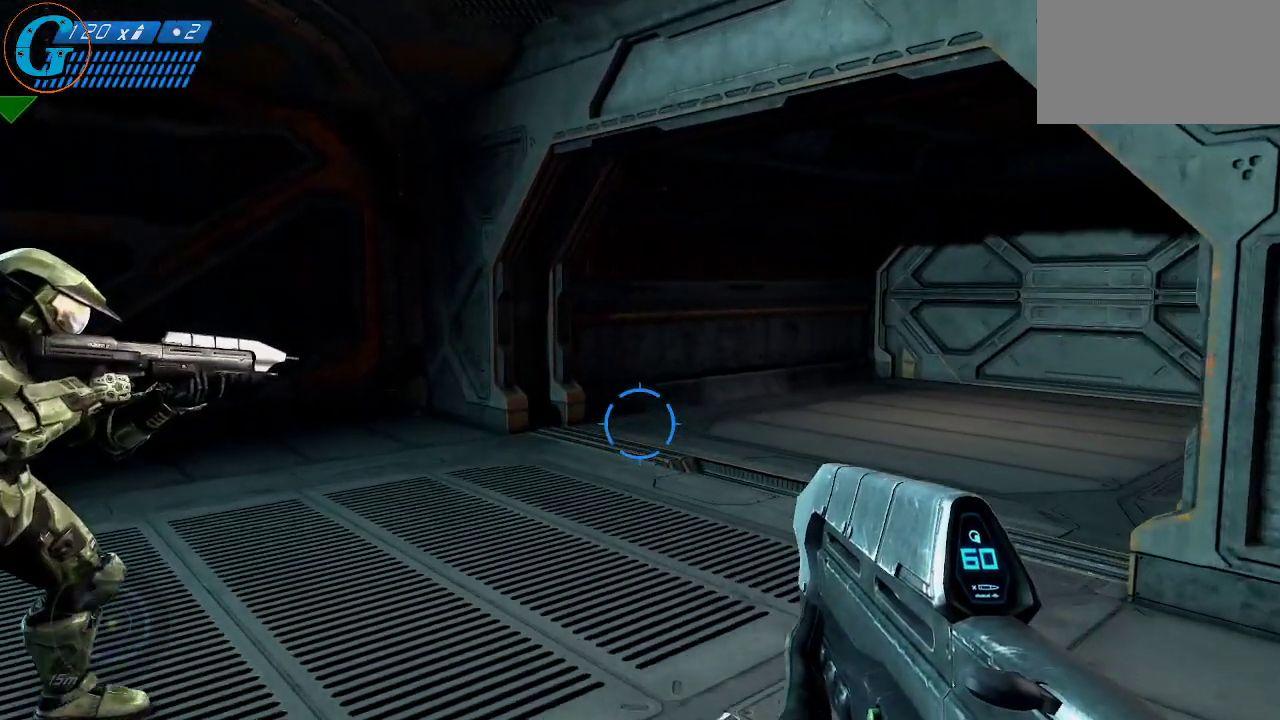
{"keys": ["a"], "mouse": [], "mouse_move": "still", "events": [[67, "w", "up"], [334, "a", "down"]]}
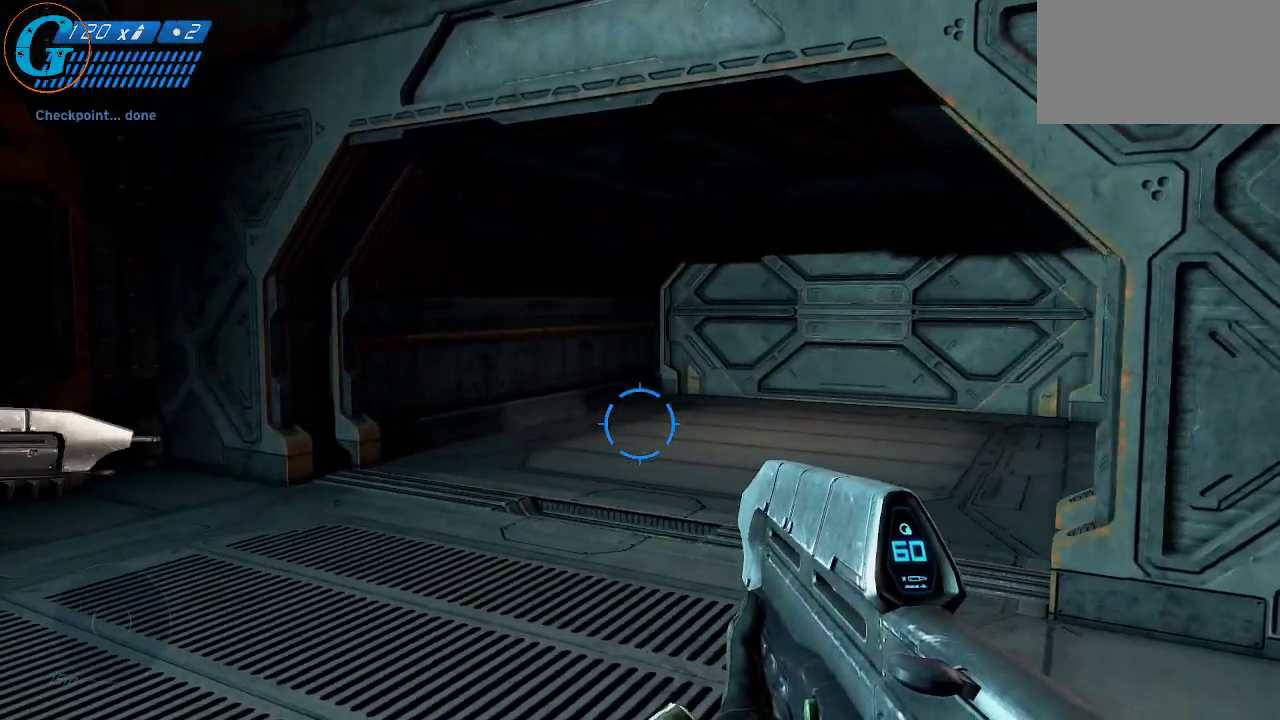
{"keys": [], "mouse": [], "mouse_move": "still", "events": [[400, "a", "up"]]}
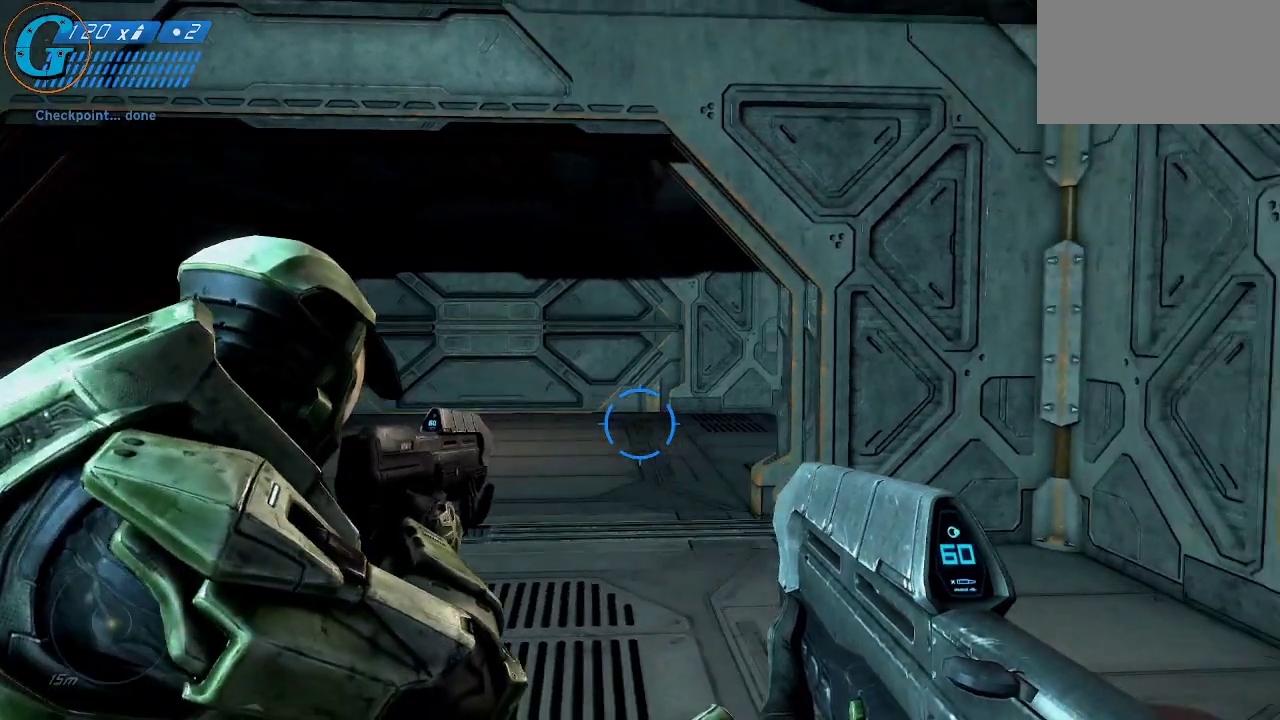
{"keys": ["a"], "mouse": [], "mouse_move": "still", "events": [[84, "a", "down"]]}
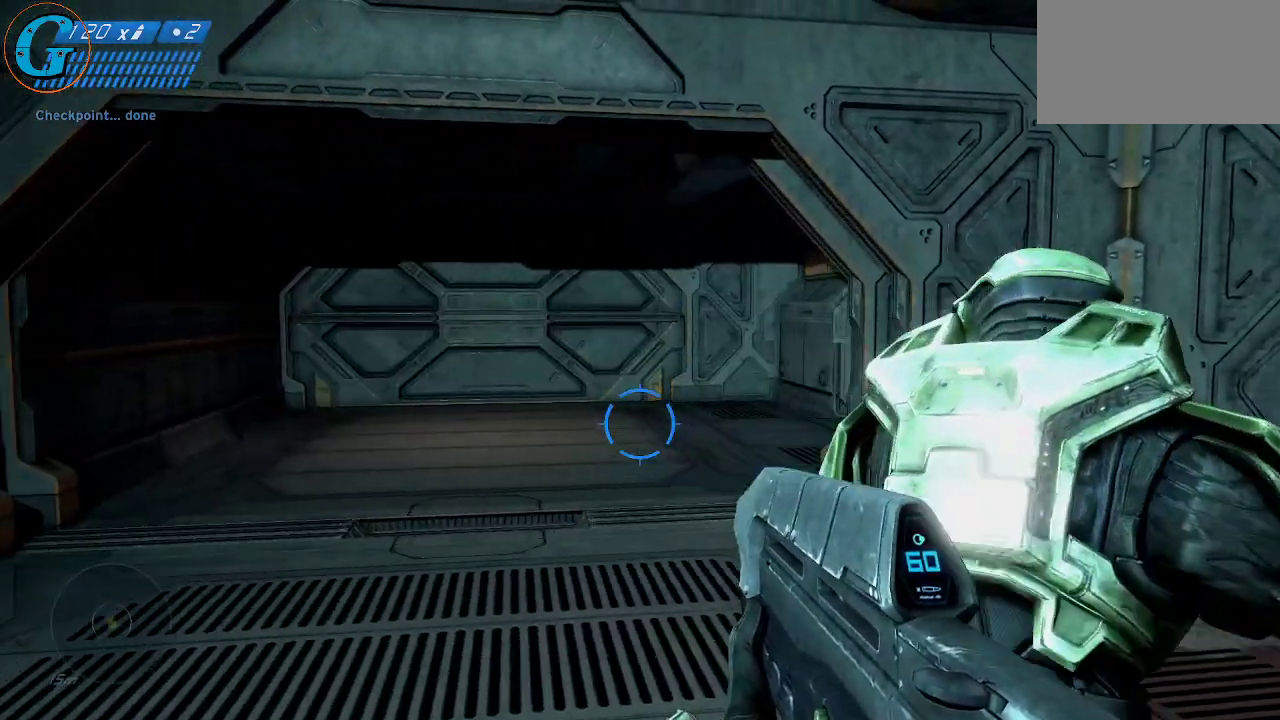
{"keys": [], "mouse": [], "mouse_move": "still", "events": [[100, "w", "down"], [434, "w", "up"], [484, "a", "up"]]}
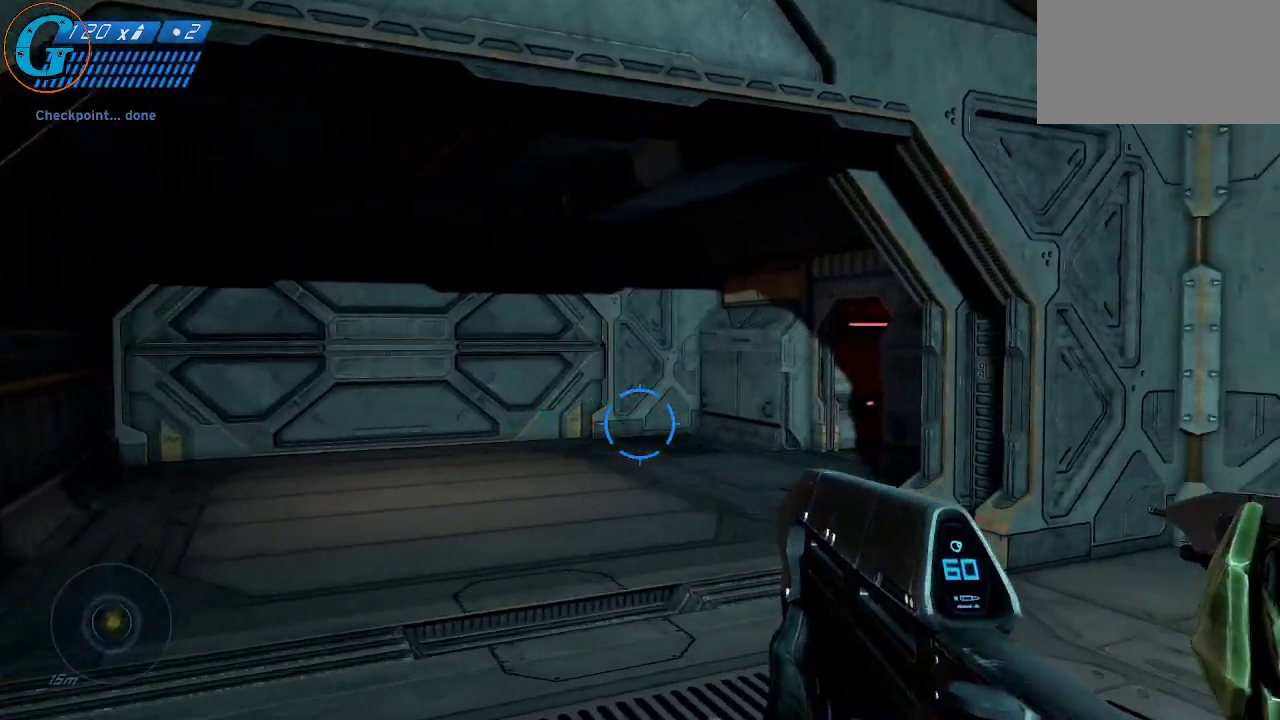
{"keys": ["a"], "mouse": [], "mouse_move": "right", "events": [[400, "a", "down"]]}
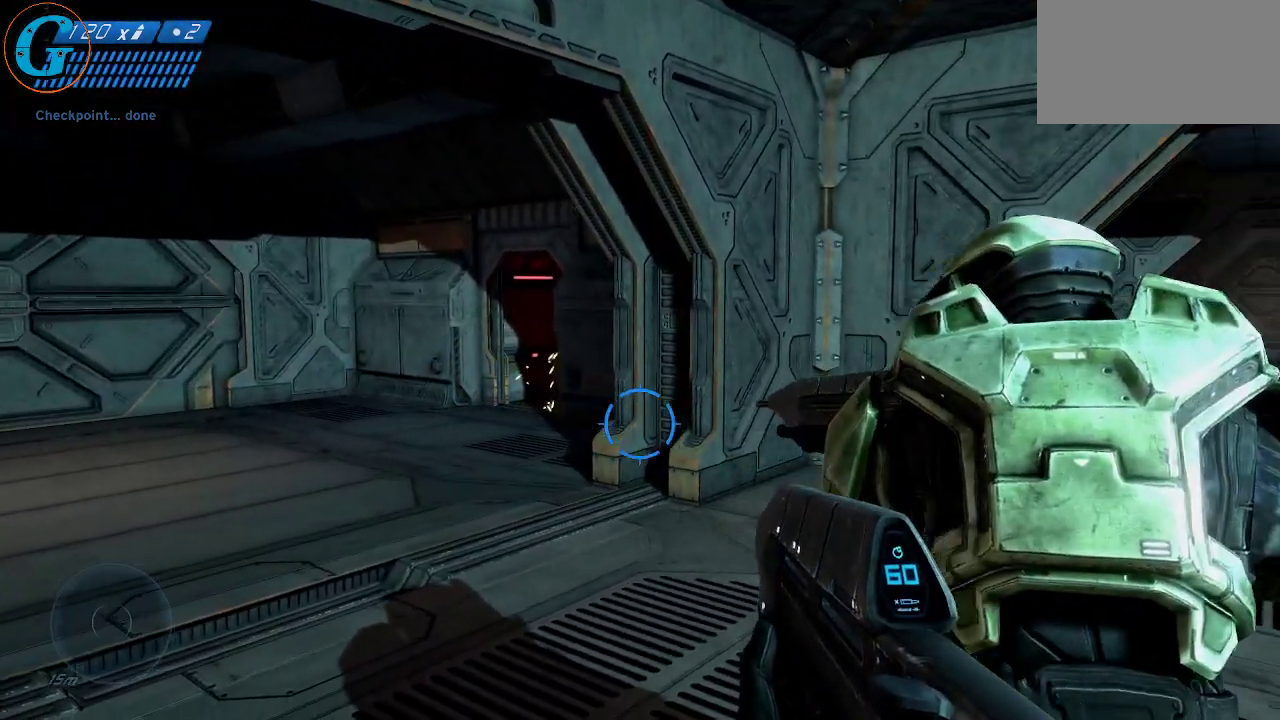
{"keys": [], "mouse": [], "mouse_move": "still", "events": [[367, "a", "up"]]}
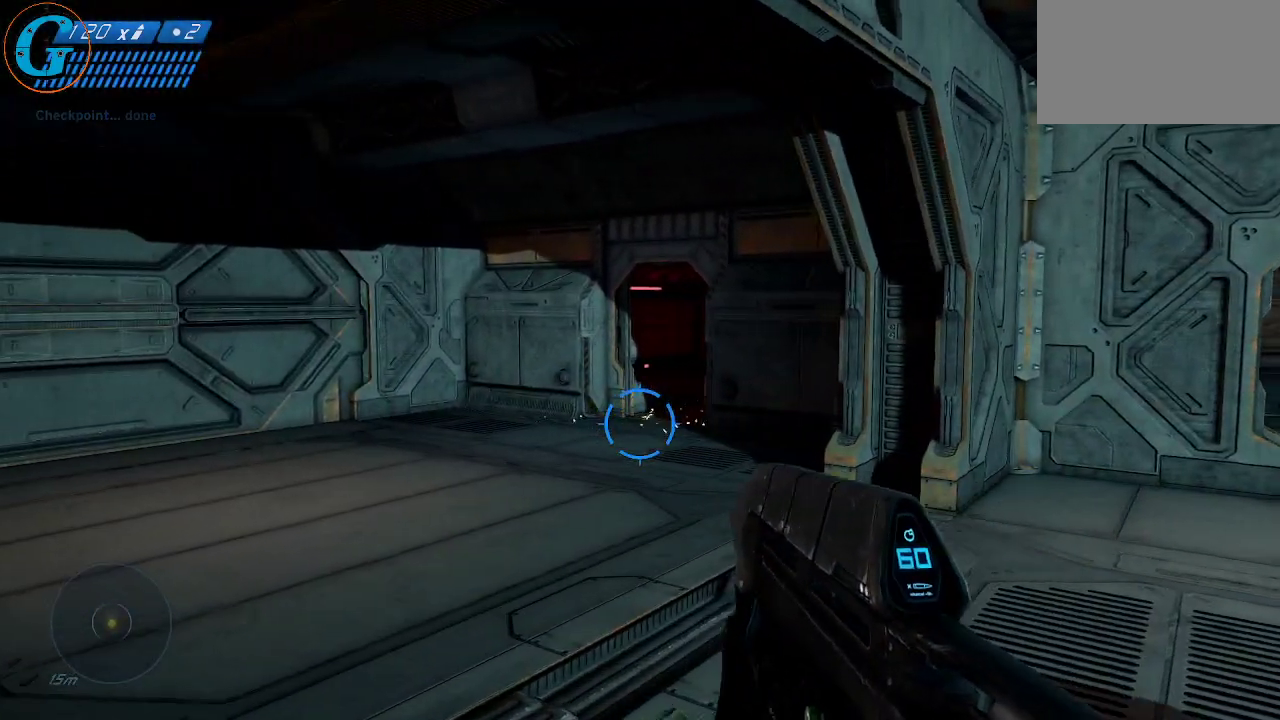
{"keys": [], "mouse": [], "mouse_move": "up", "events": []}
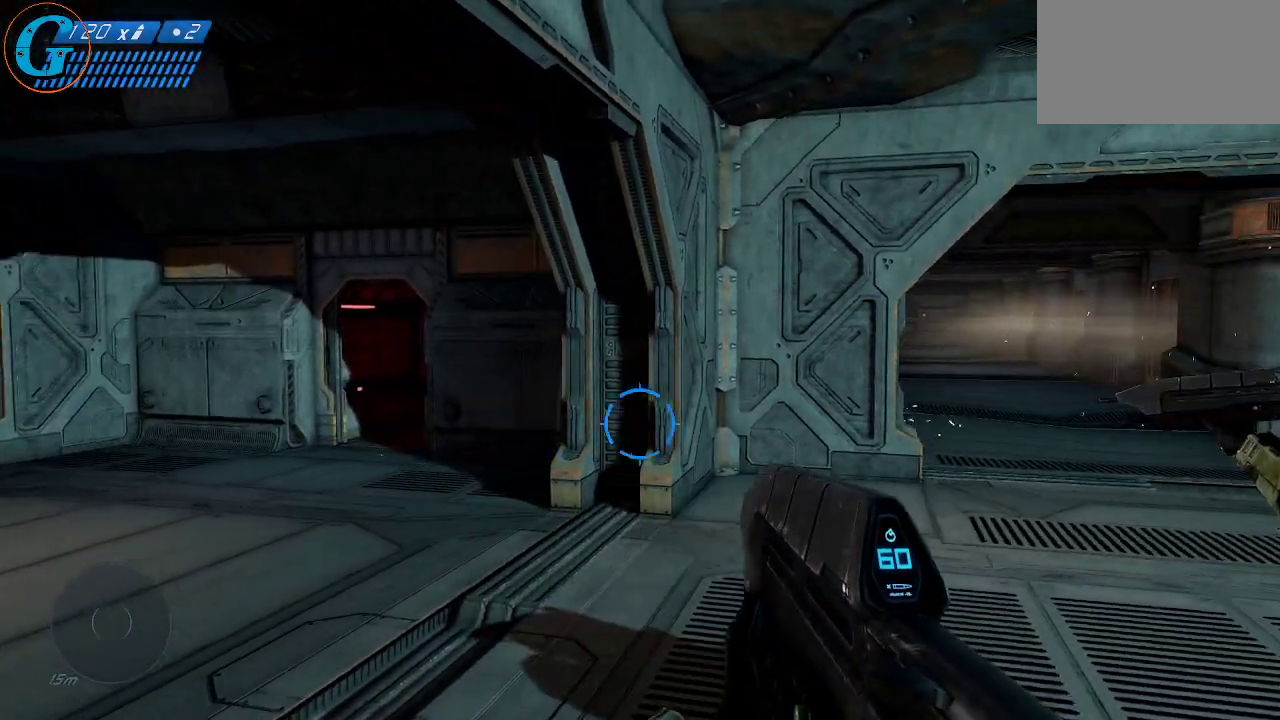
{"keys": [], "mouse": [], "mouse_move": "still", "events": []}
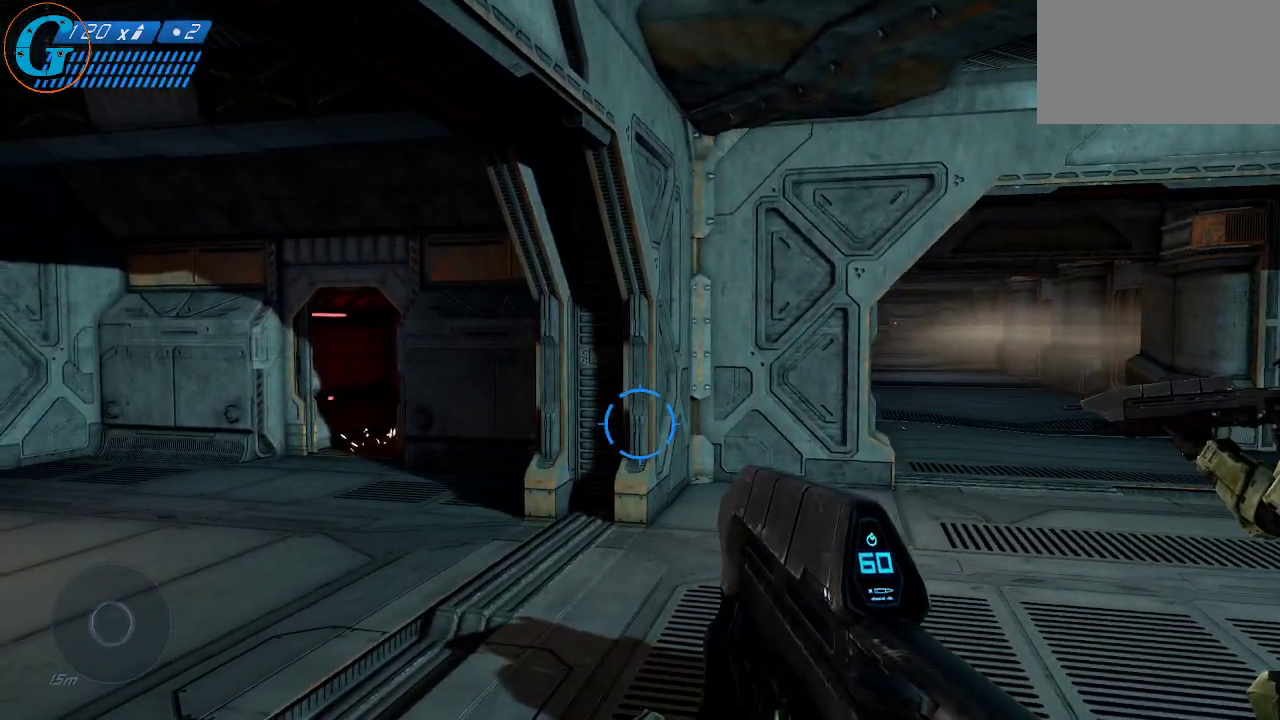
{"keys": [], "mouse": [], "mouse_move": "still", "events": []}
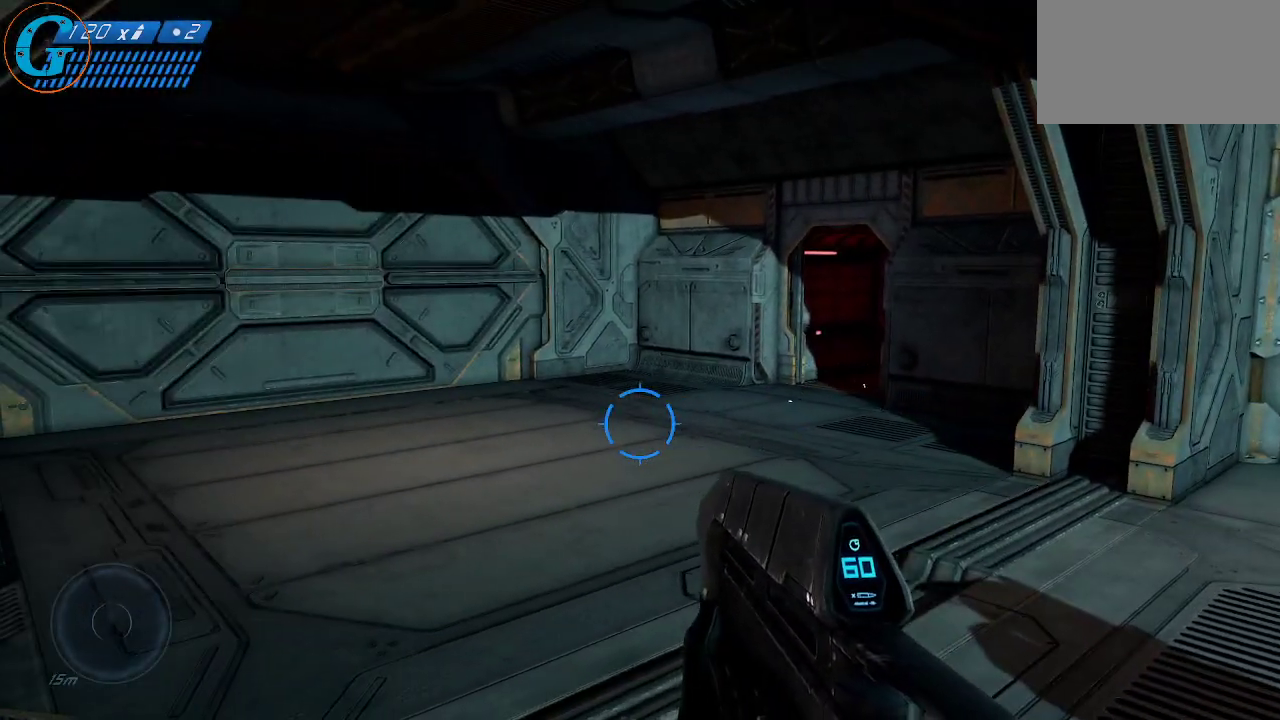
{"keys": [], "mouse": [], "mouse_move": "still", "events": []}
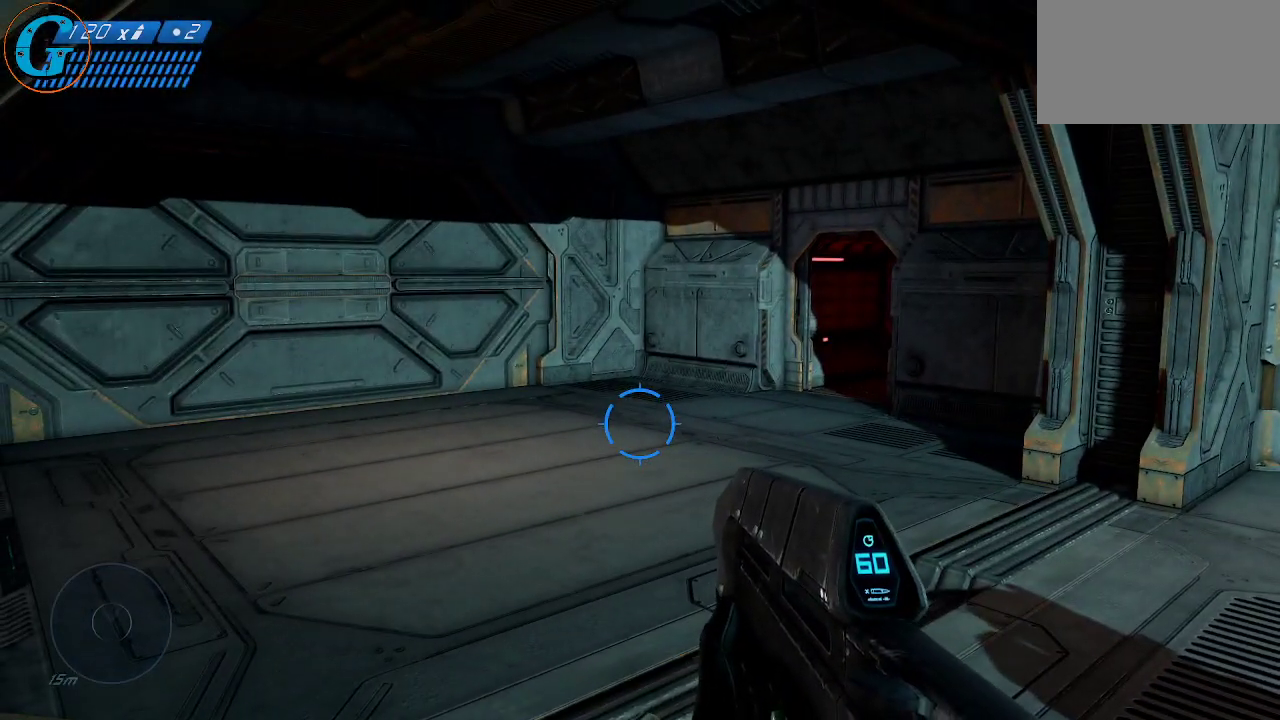
{"keys": [], "mouse": [], "mouse_move": "still", "events": []}
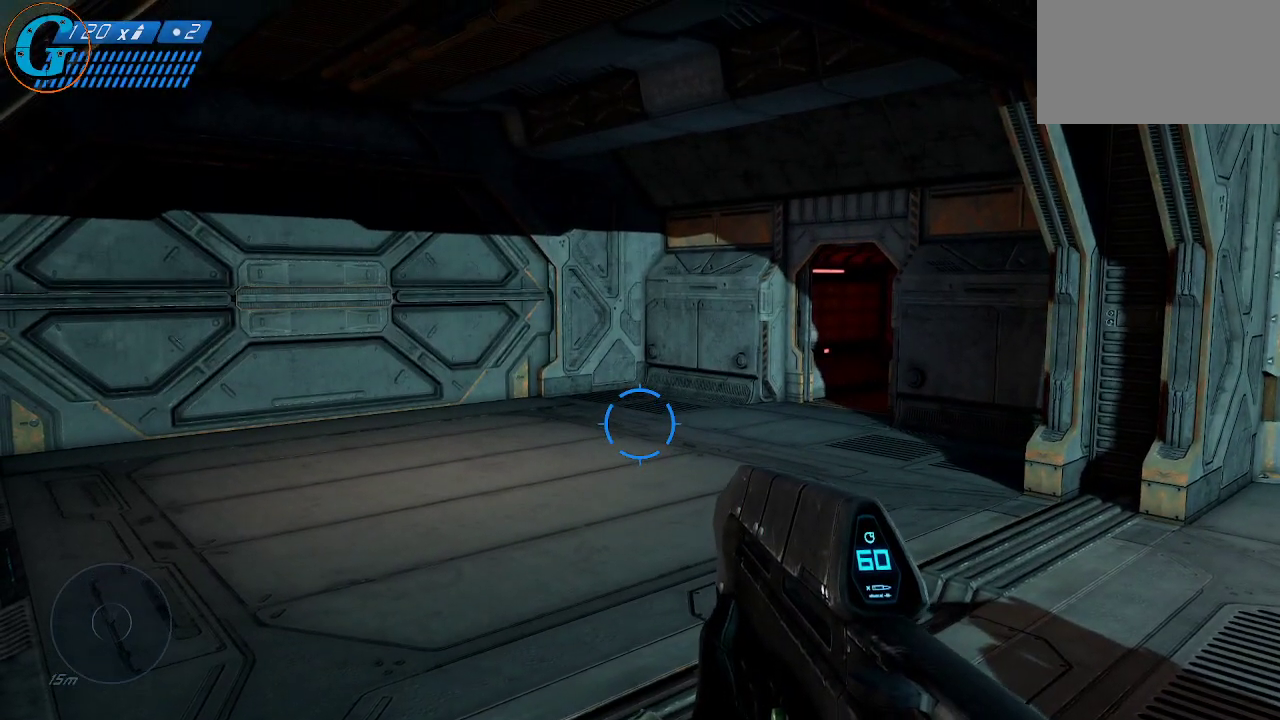
{"keys": [], "mouse": [], "mouse_move": "still", "events": []}
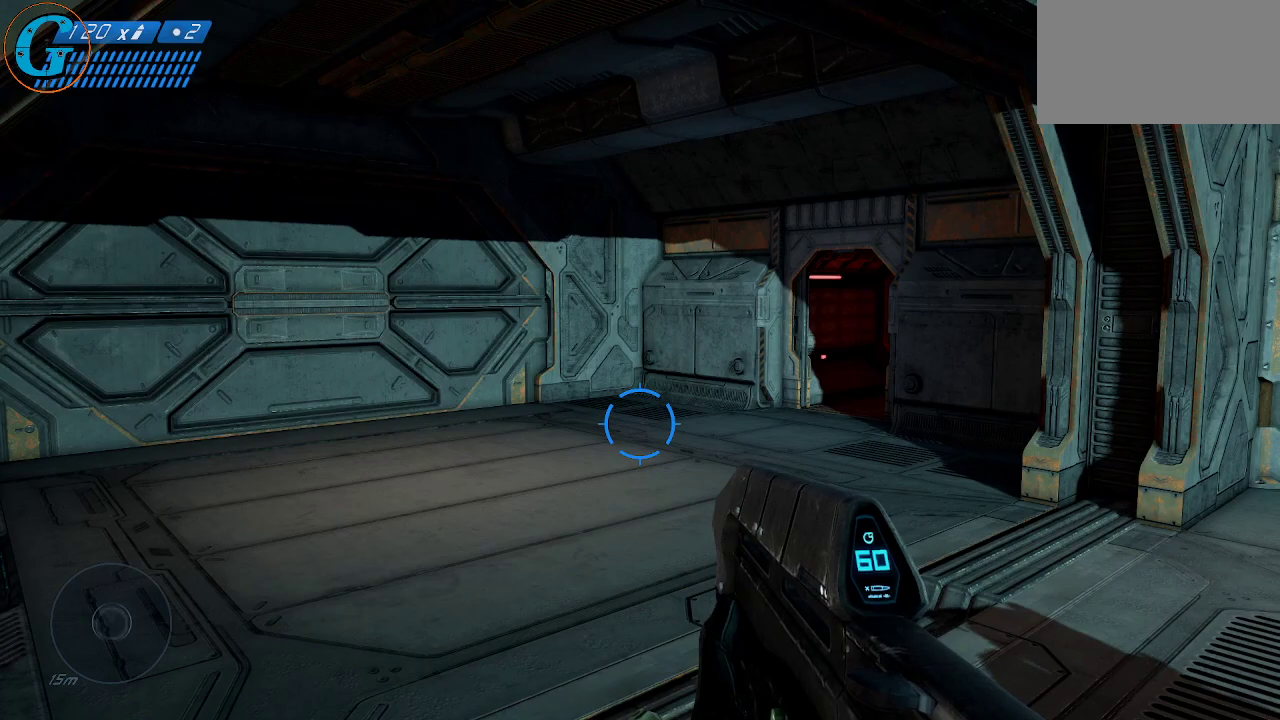
{"keys": [], "mouse": [], "mouse_move": "still", "events": []}
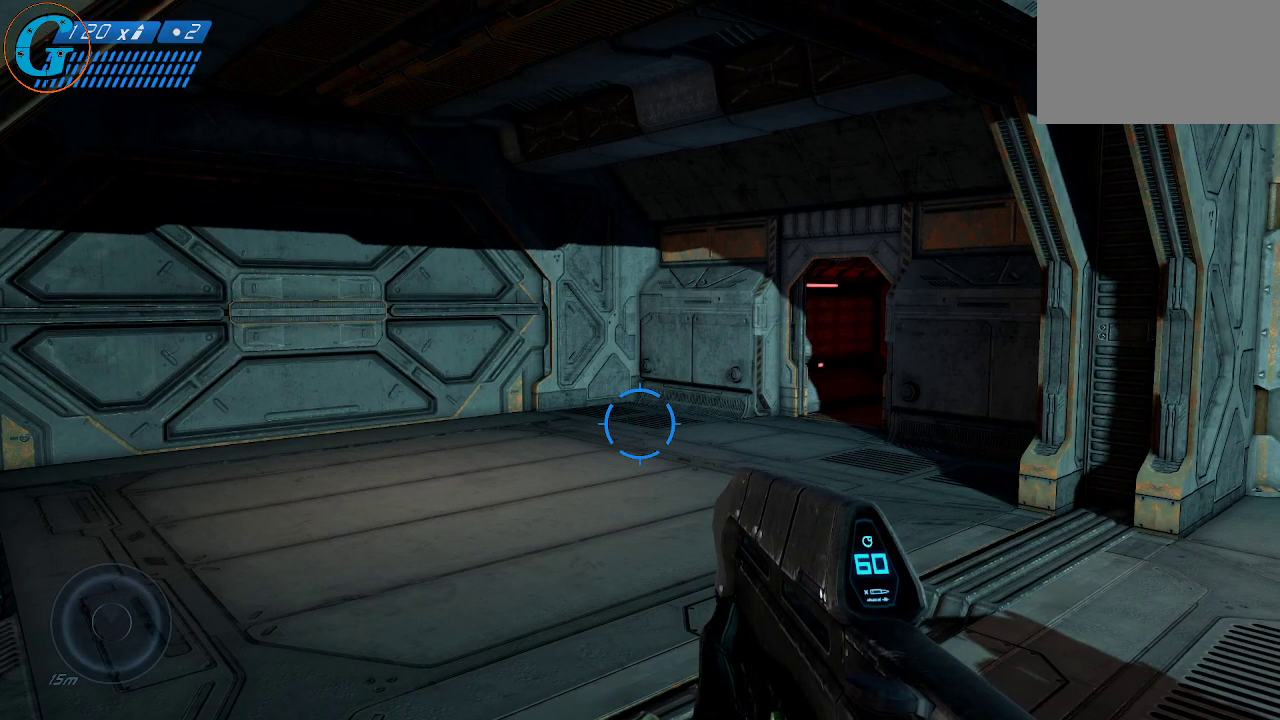
{"keys": [], "mouse": [], "mouse_move": "right", "events": []}
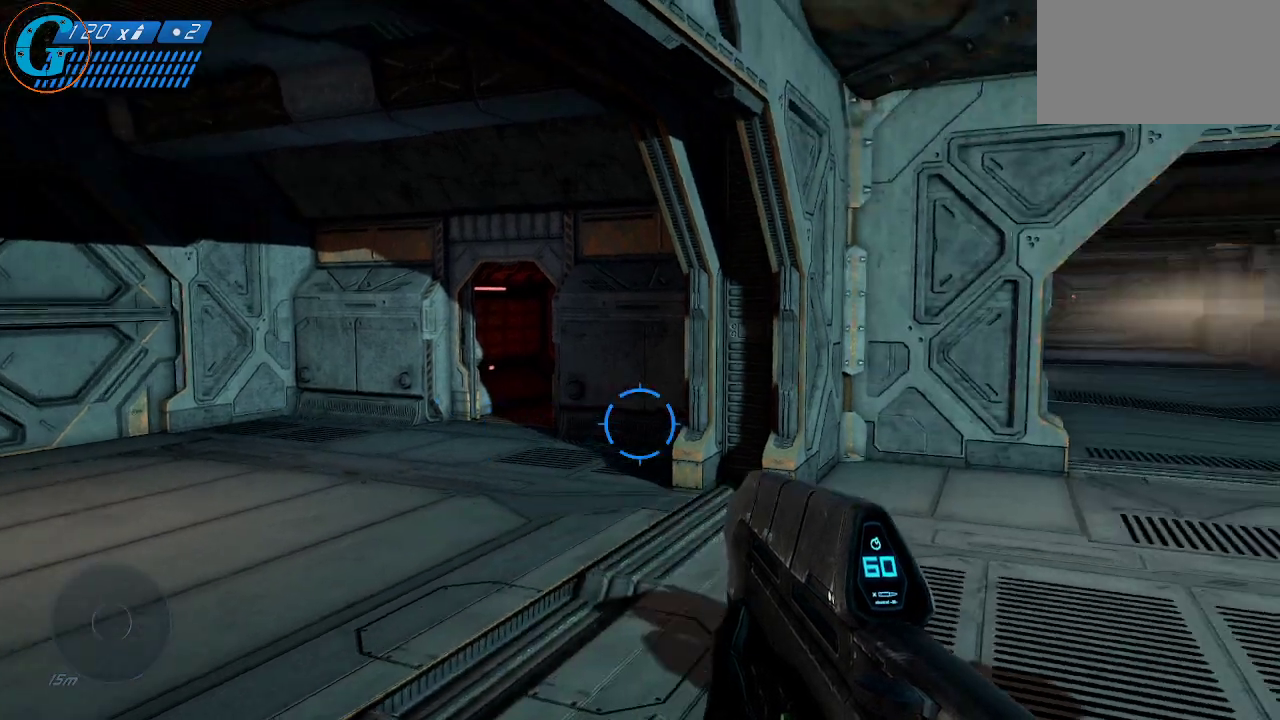
{"keys": [], "mouse": [], "mouse_move": "still", "events": []}